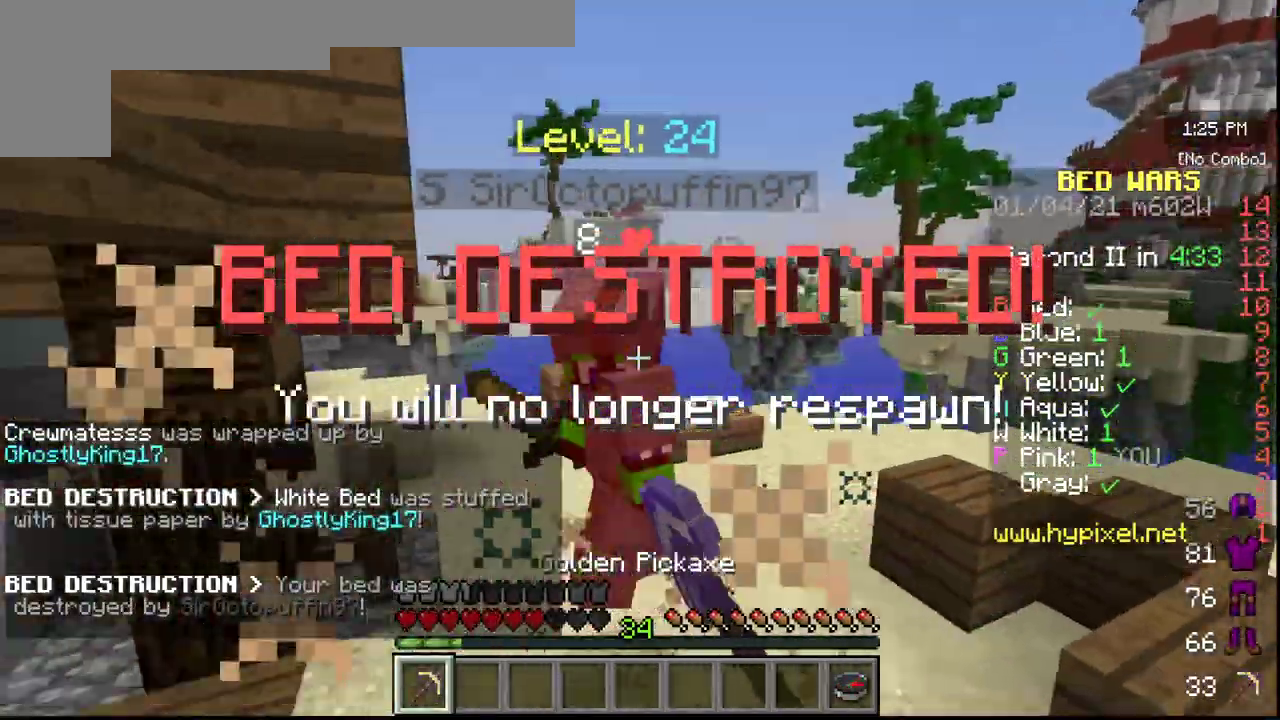
Gameplay with keyboard and mouse; each line is a JSON object with the keys and mouse buttons held at the frame after it. "events" lists presses ("down") and releases ("up") of "a", "d", "s", "w", "mouse_left" and "mouse_right" between this image and that frame as [ms after this image, input, new state], when the widget could be followed in between. "mouse_left", "mouse_right" = the "left", "right" buttons of the "mouse" list. No other keys are recorded. Fast repeated clicks can show as one long hold. Mouse movement is not recorded.
{"keys": ["w"], "mouse": ["left"]}
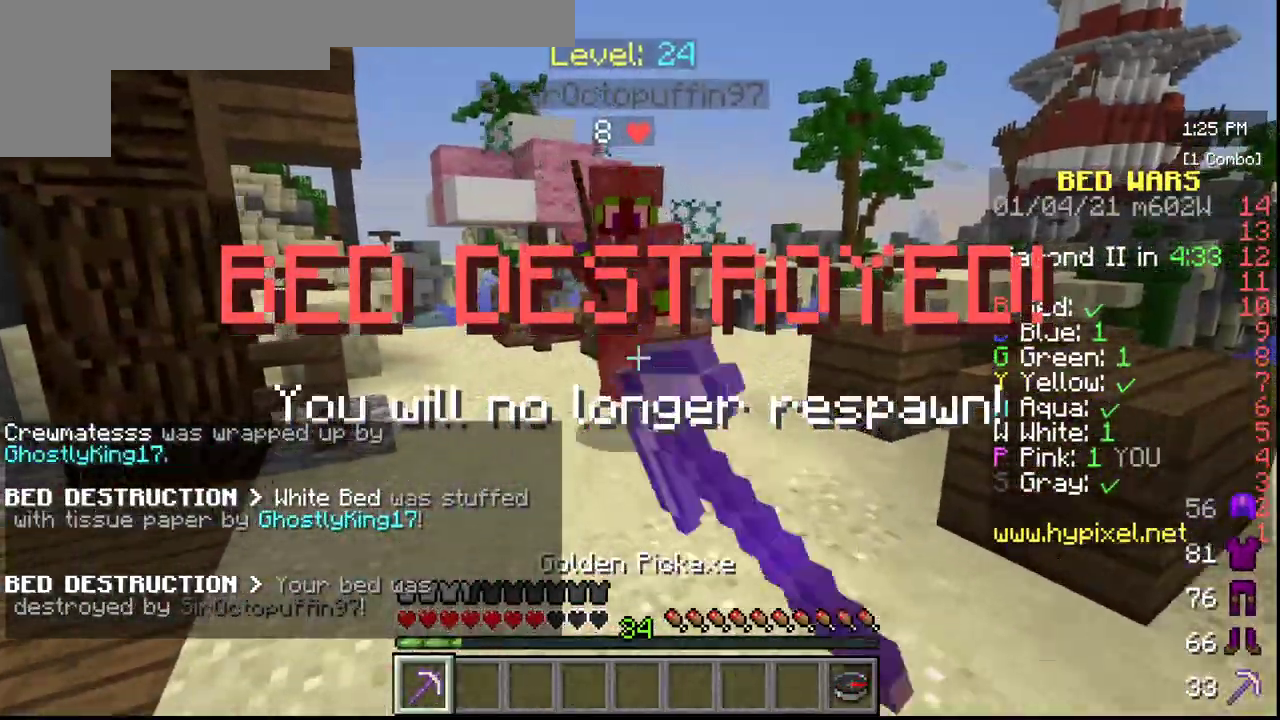
{"keys": [], "mouse": ["left"], "events": [[350, "w", "up"]]}
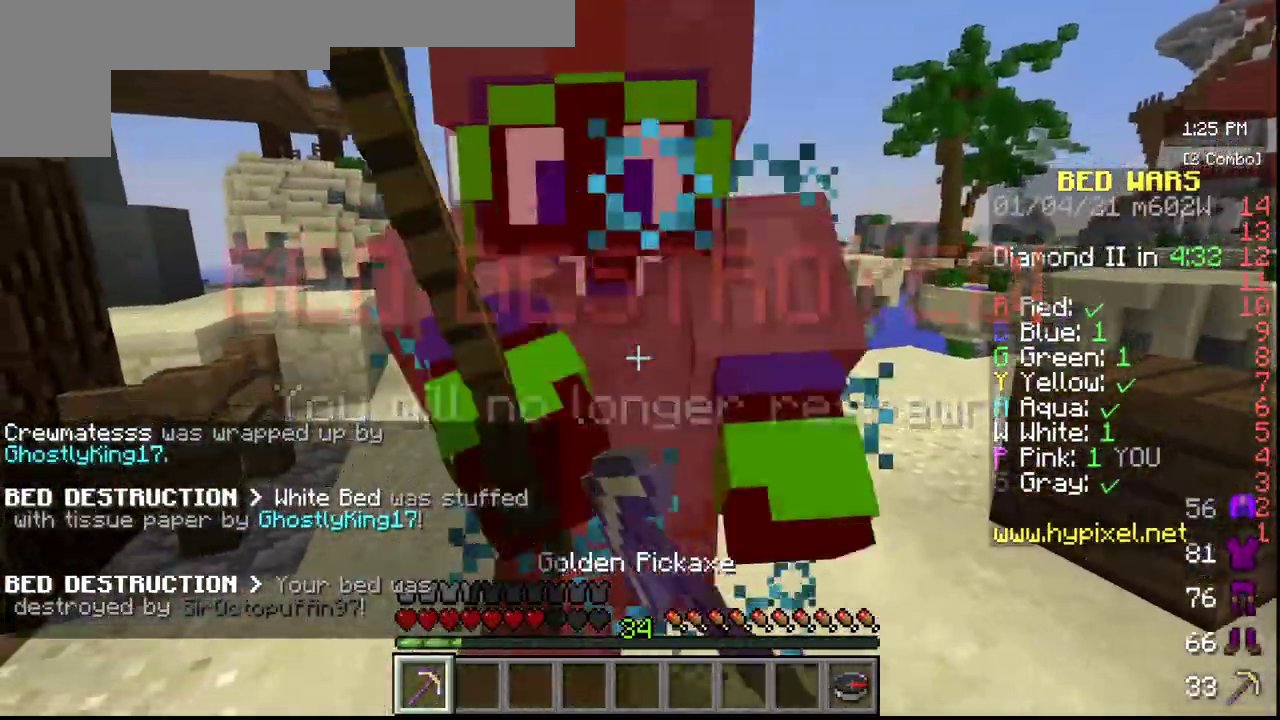
{"keys": ["w"], "mouse": ["left"], "events": [[183, "w", "down"]]}
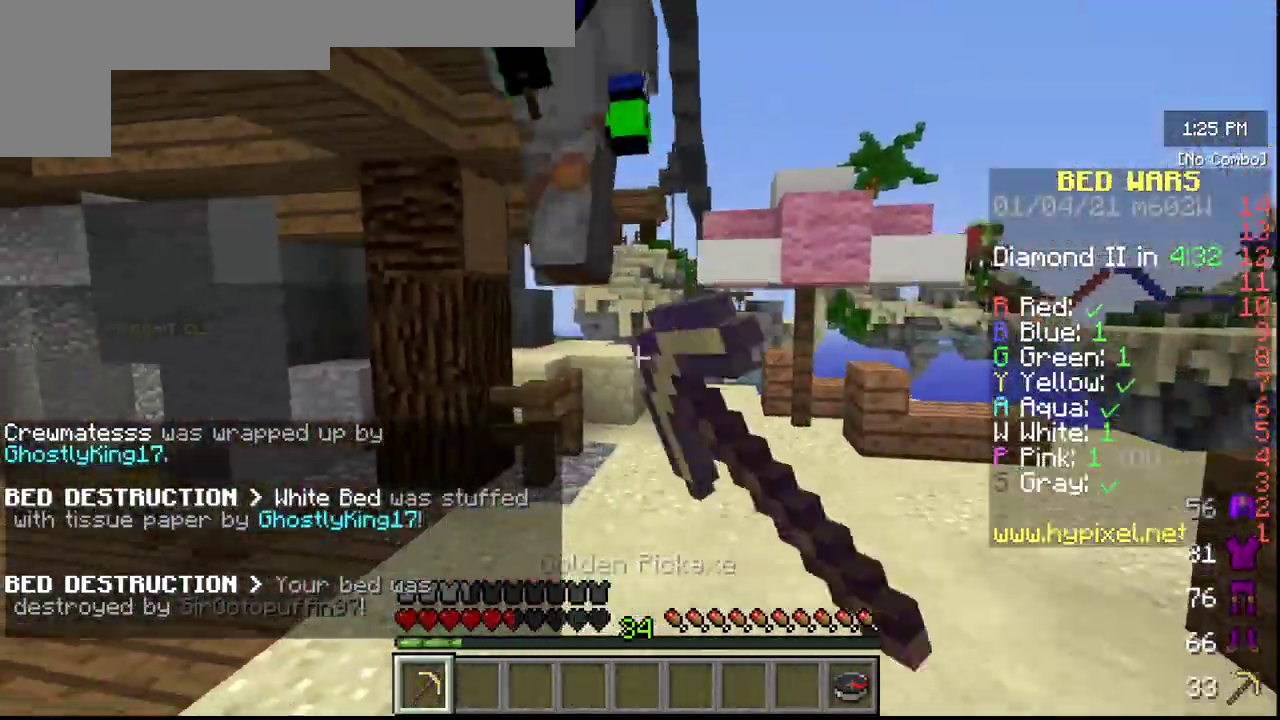
{"keys": ["w"], "mouse": ["left"], "events": []}
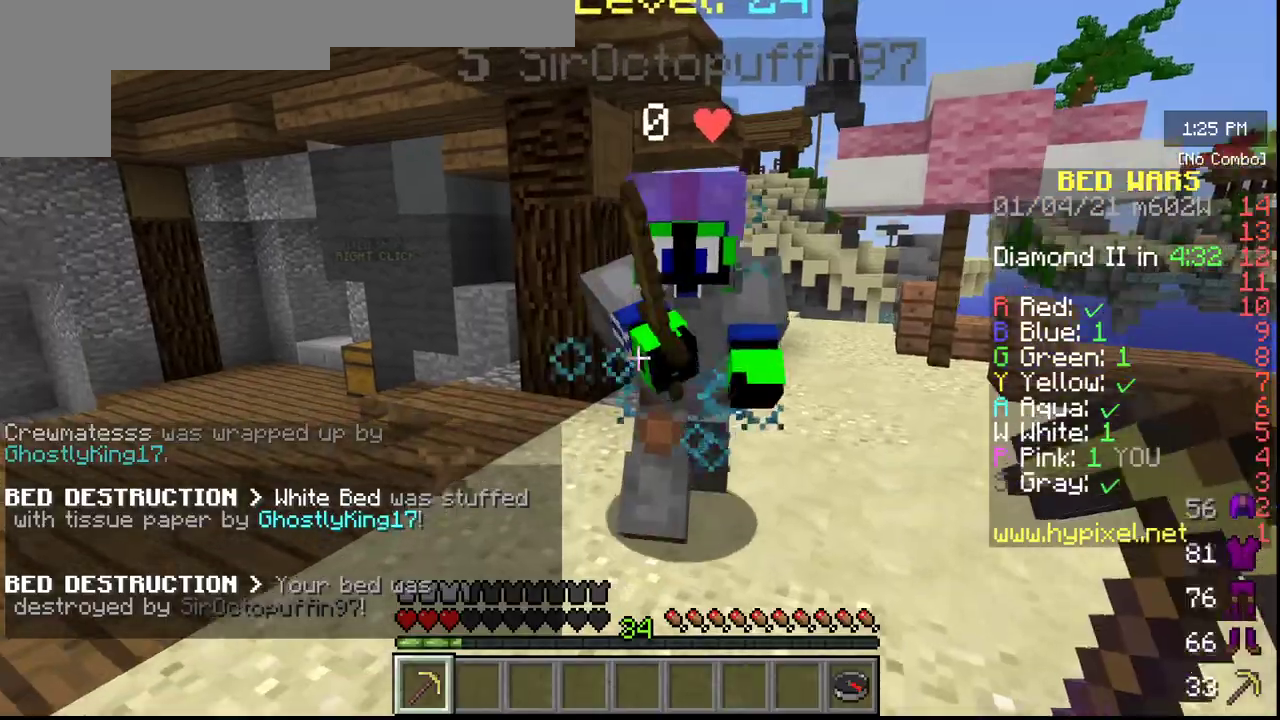
{"keys": [], "mouse": ["left"], "events": [[483, "w", "up"]]}
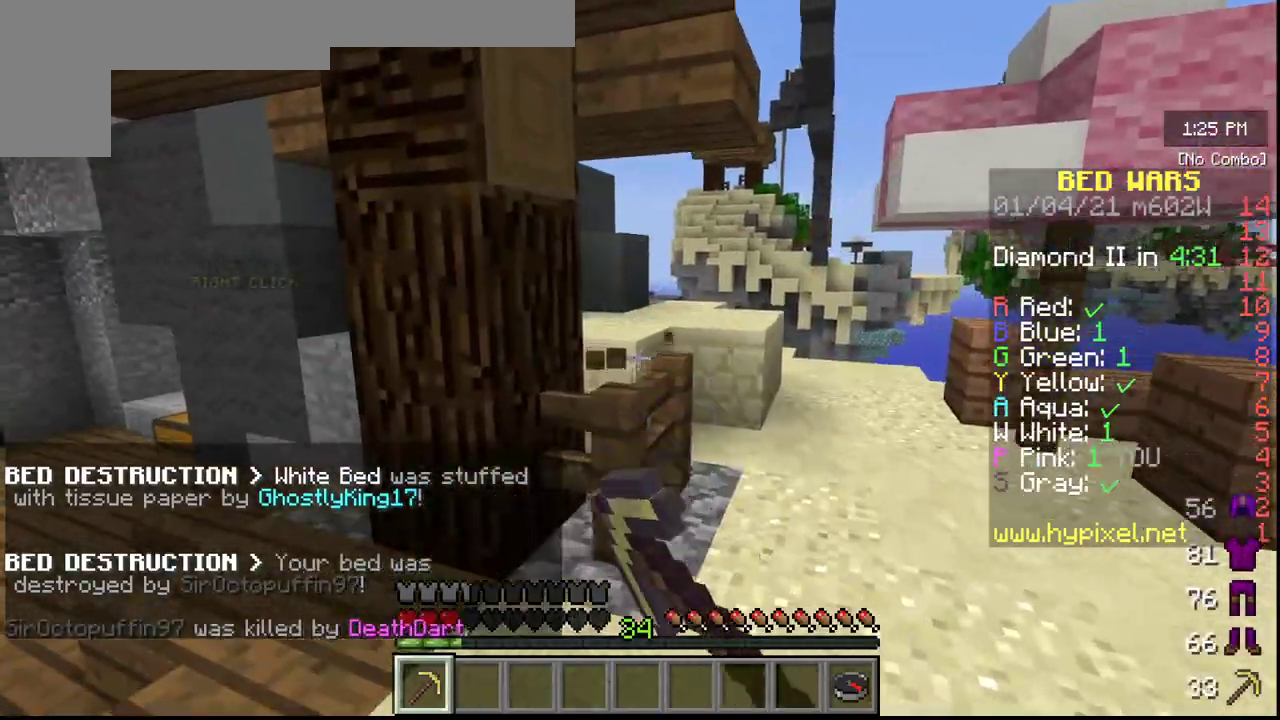
{"keys": ["w"], "mouse": [], "events": [[17, "mouse_left", "up"], [400, "w", "down"]]}
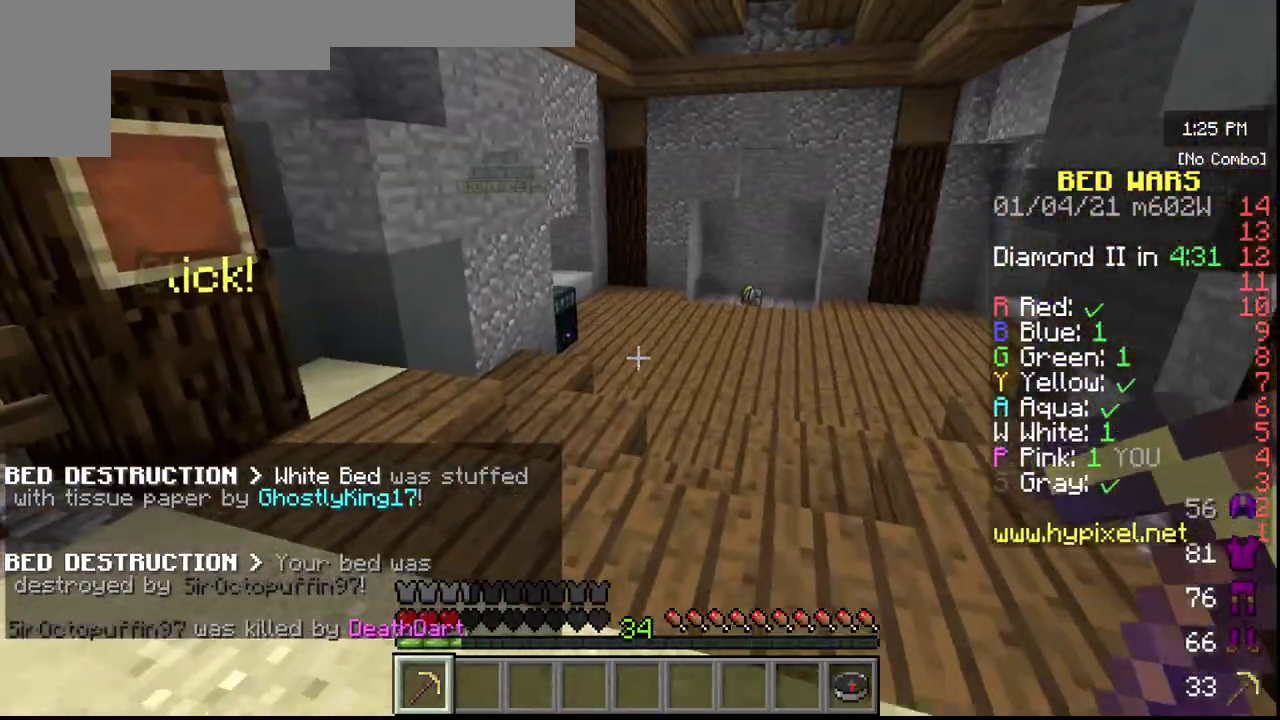
{"keys": ["w"], "mouse": [], "events": [[50, "w", "up"], [83, "w", "down"]]}
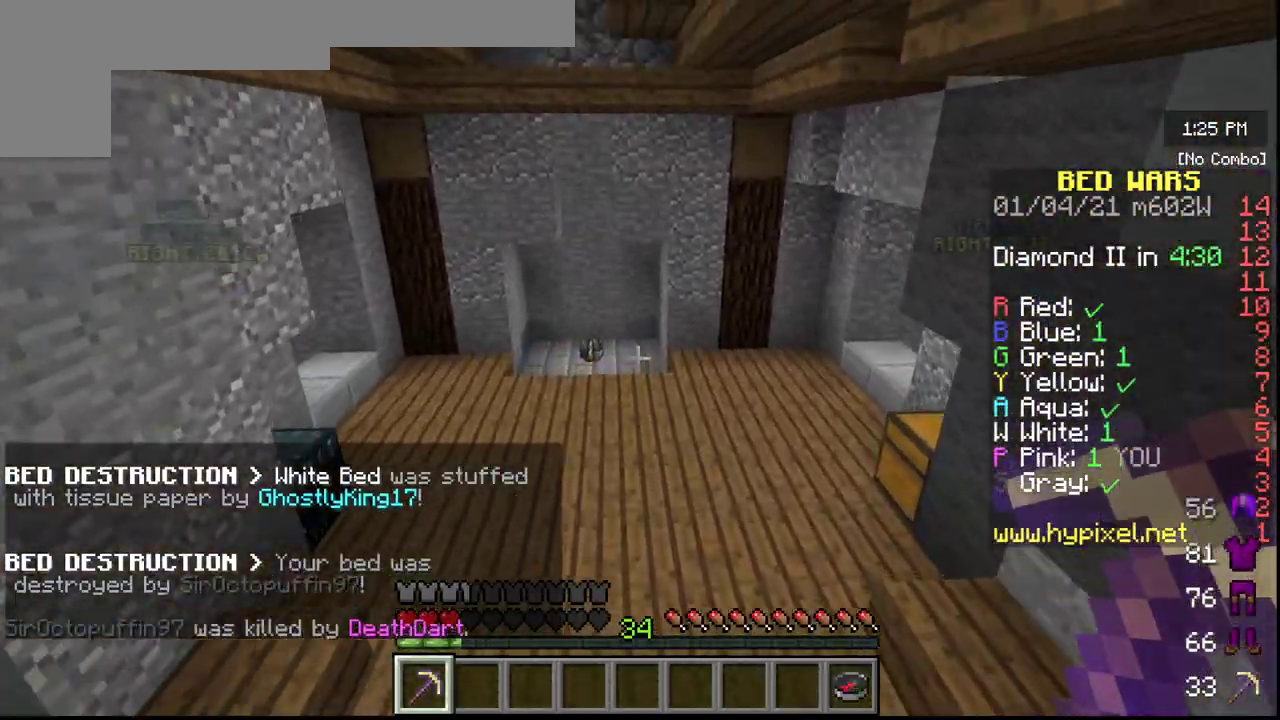
{"keys": ["w"], "mouse": [], "events": []}
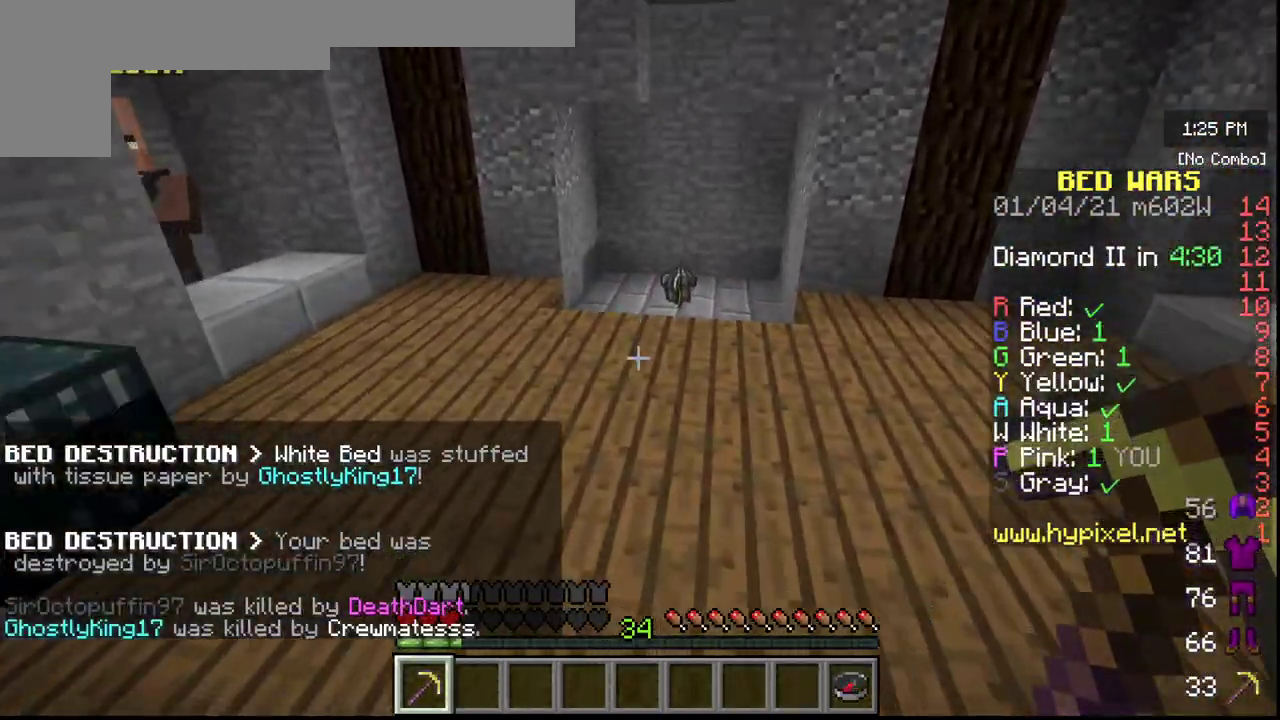
{"keys": ["w"], "mouse": [], "events": []}
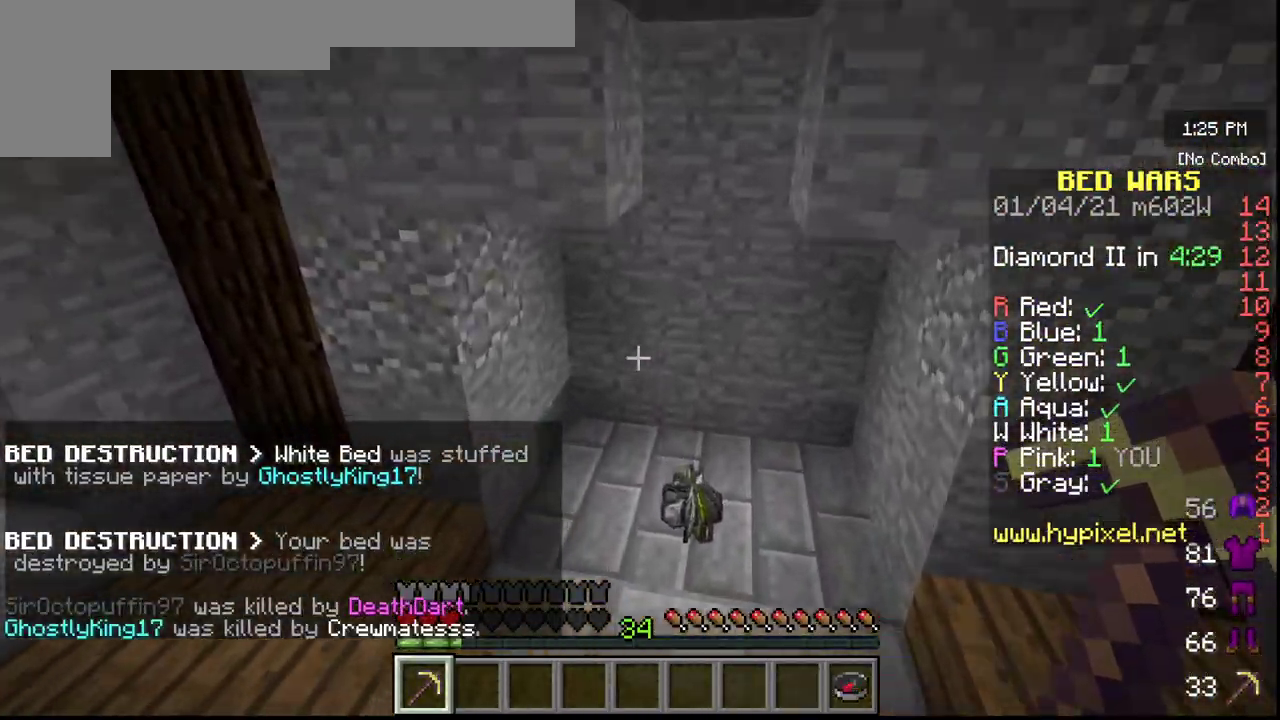
{"keys": ["w"], "mouse": [], "events": []}
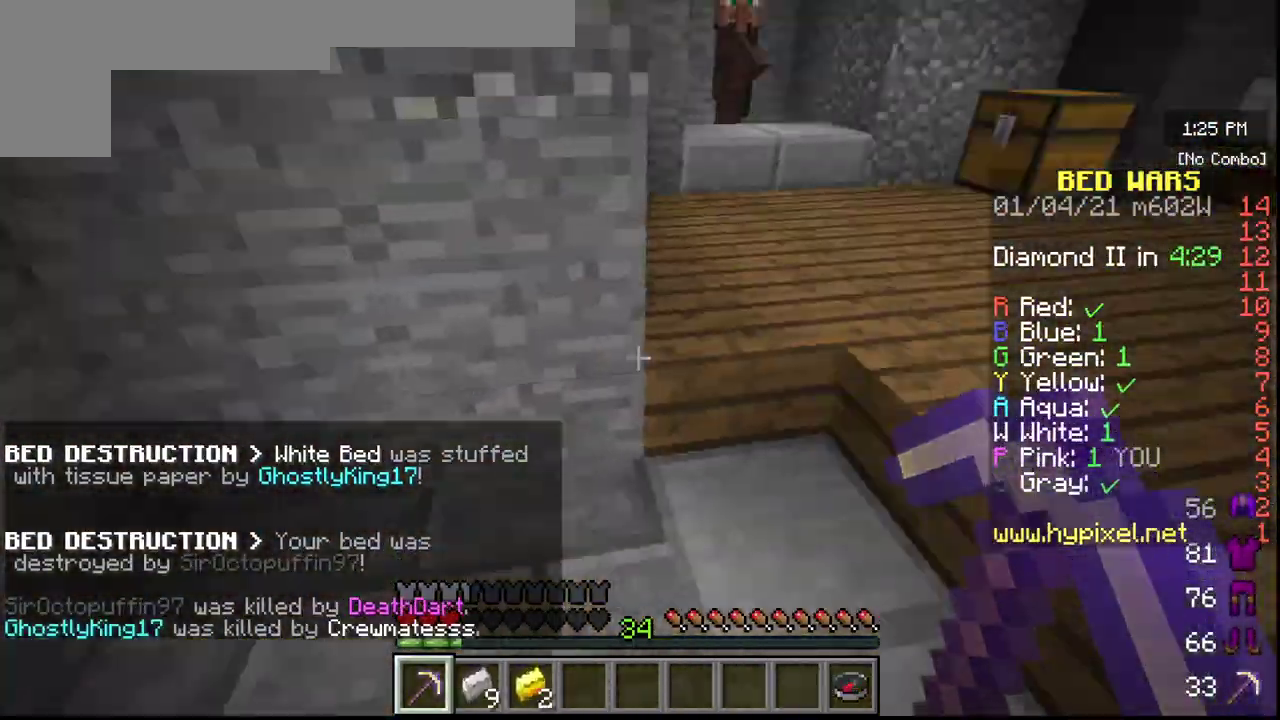
{"keys": ["w"], "mouse": [], "events": []}
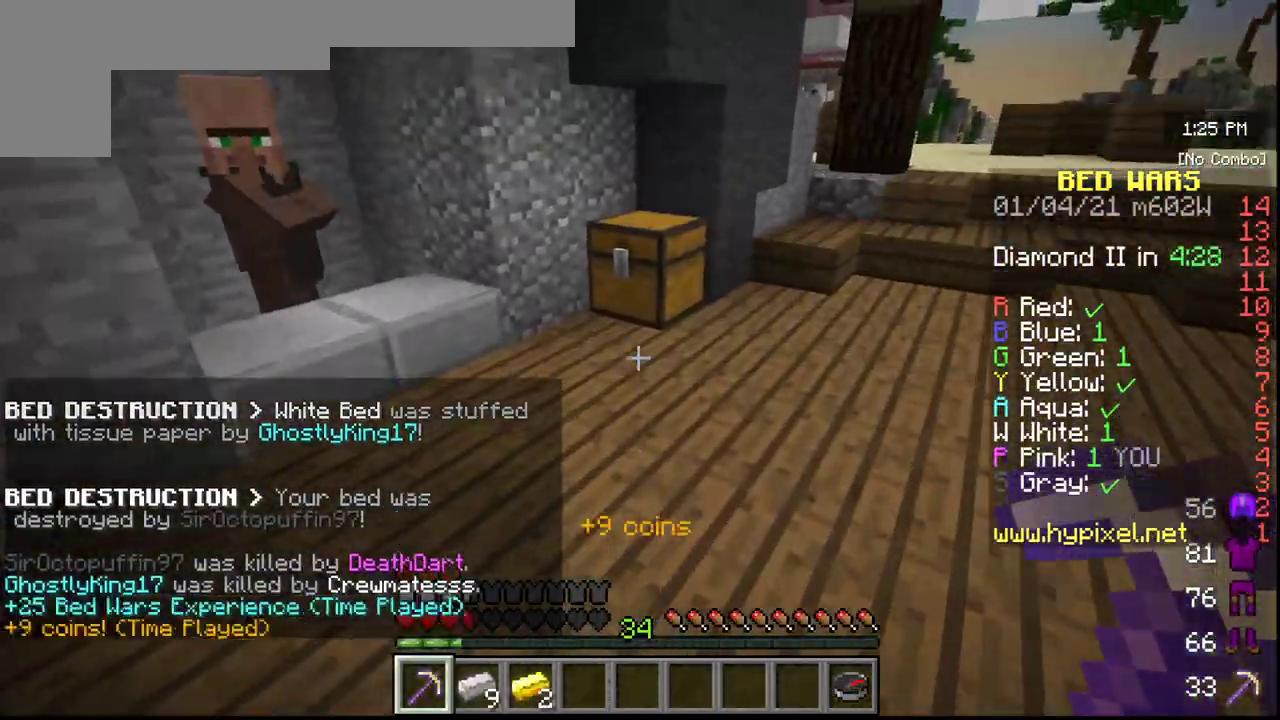
{"keys": ["w"], "mouse": [], "events": []}
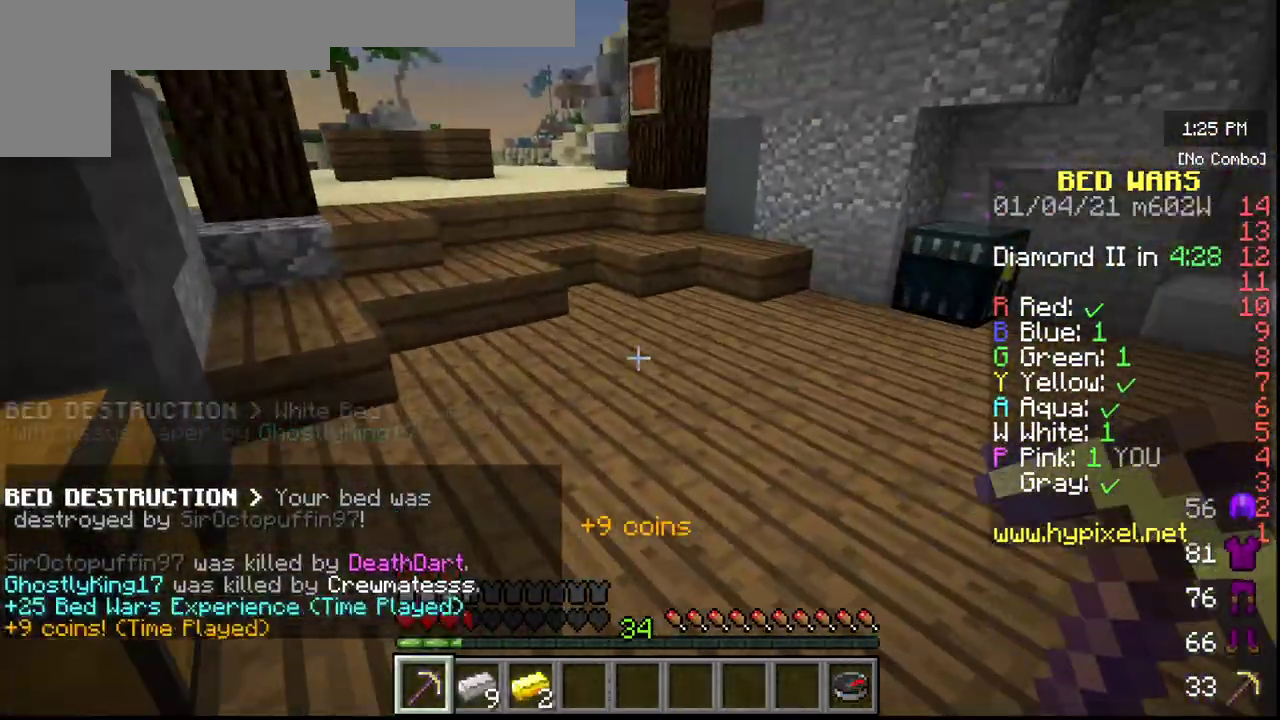
{"keys": ["w"], "mouse": [], "events": []}
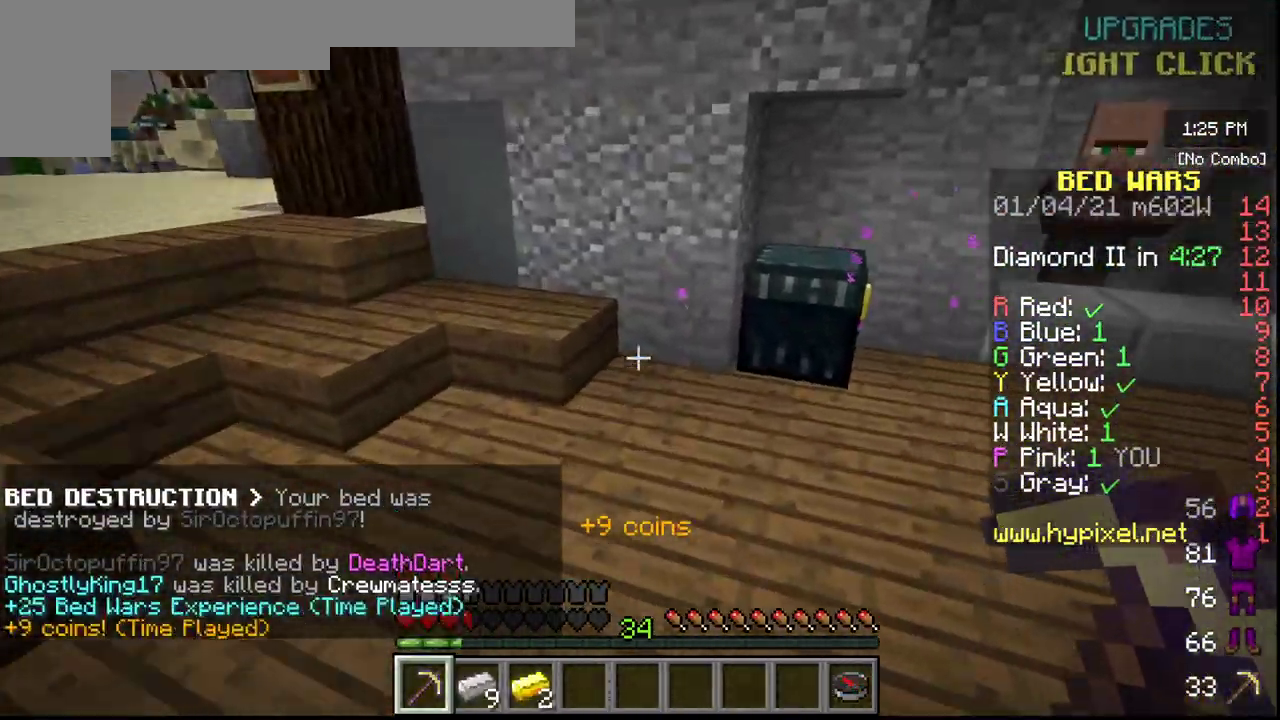
{"keys": [], "mouse": ["right"], "events": [[317, "w", "up"], [483, "mouse_right", "down"]]}
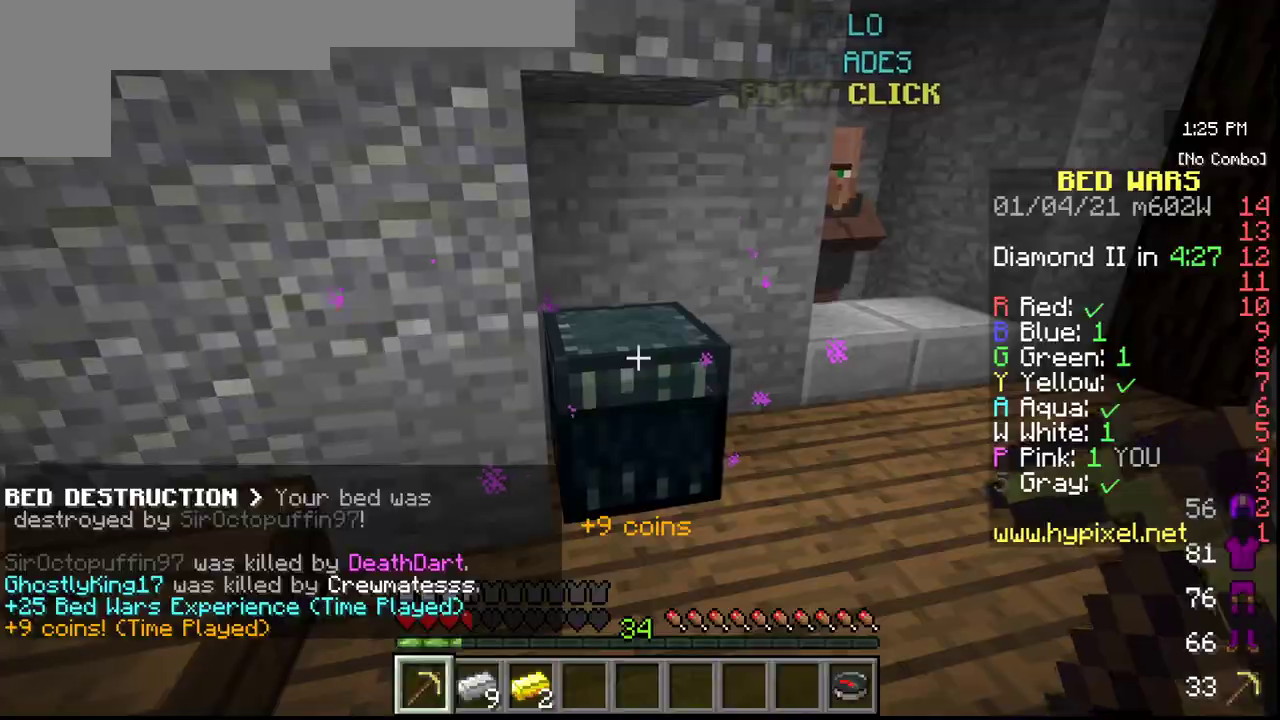
{"keys": [], "mouse": [], "events": [[117, "mouse_right", "up"]]}
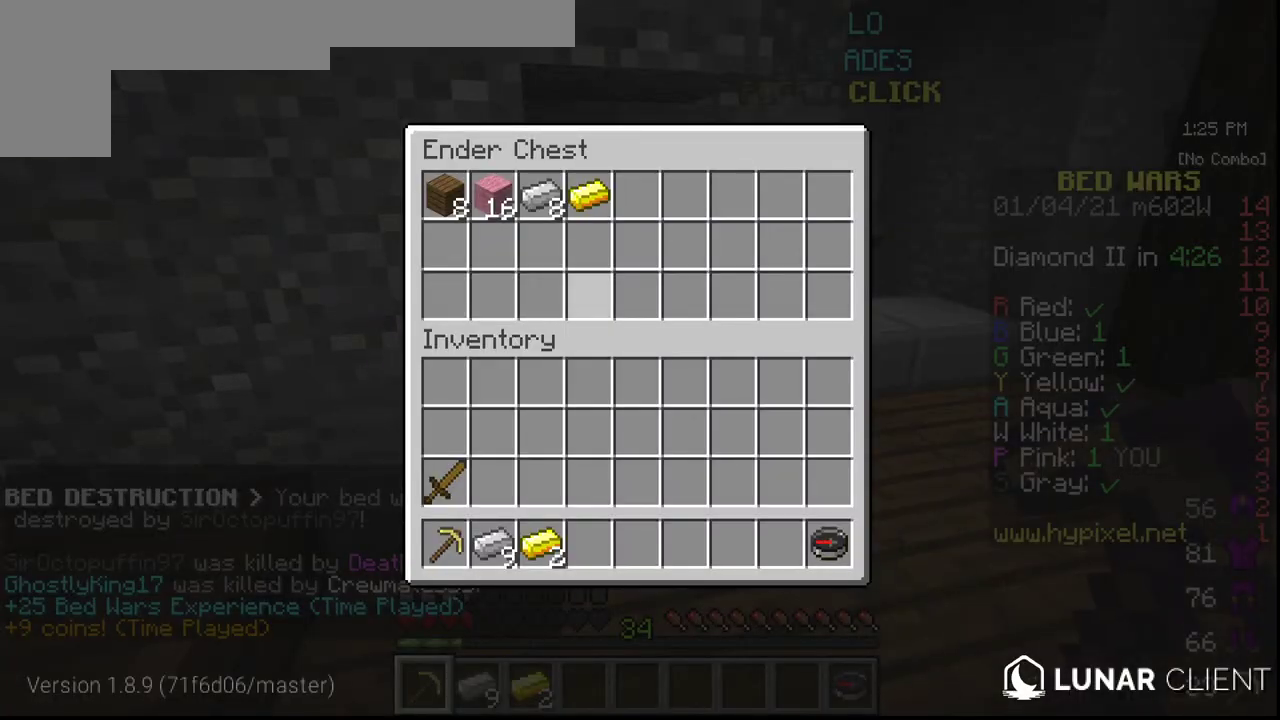
{"keys": [], "mouse": [], "events": []}
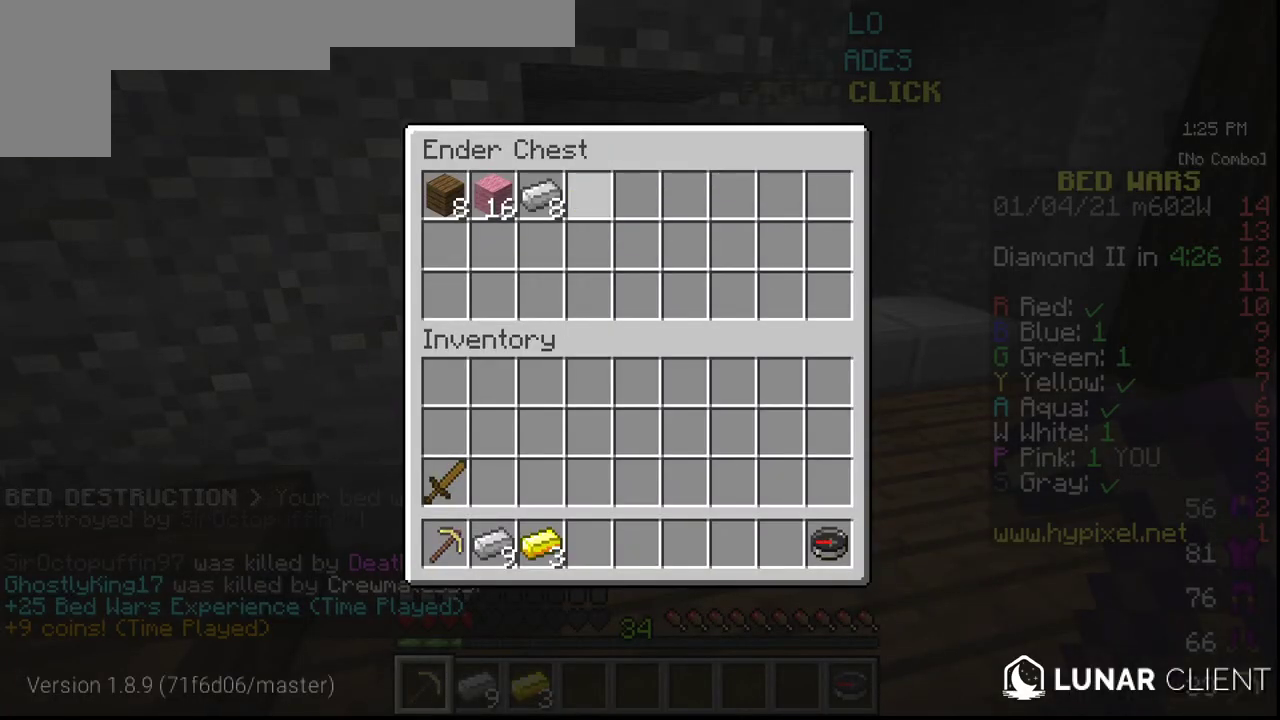
{"keys": ["w"], "mouse": [], "events": [[433, "w", "down"]]}
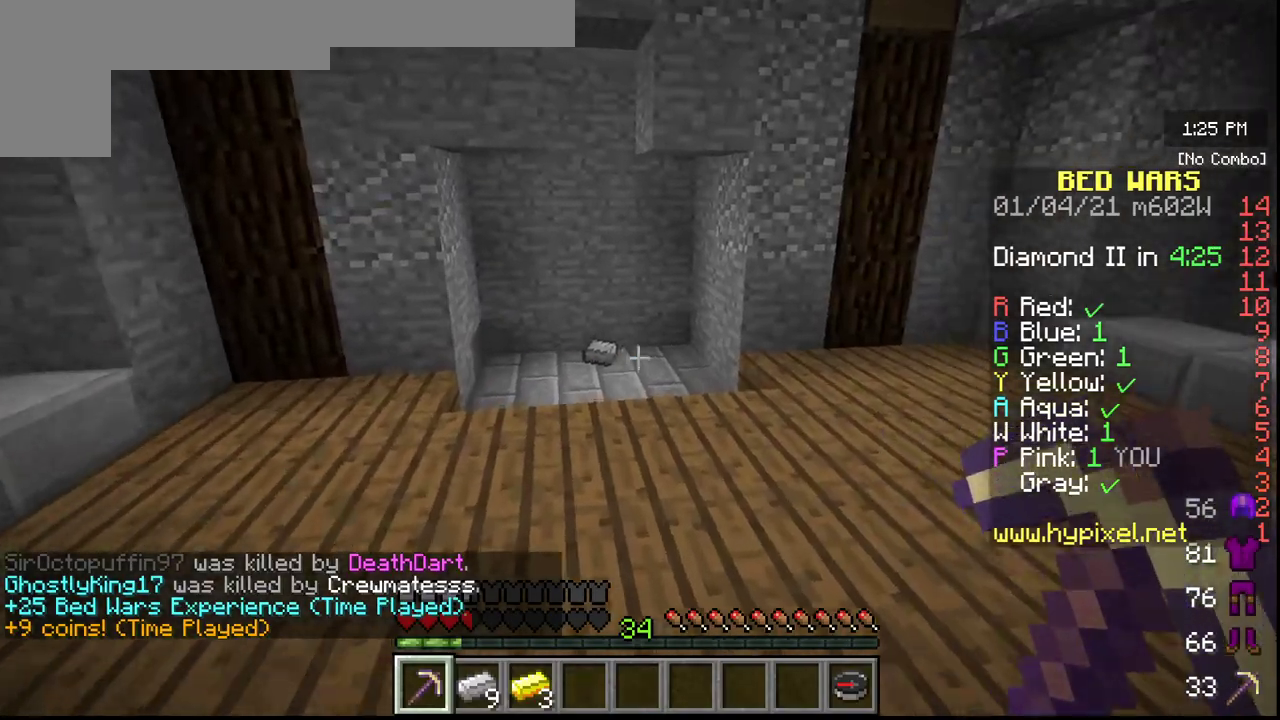
{"keys": ["w"], "mouse": [], "events": []}
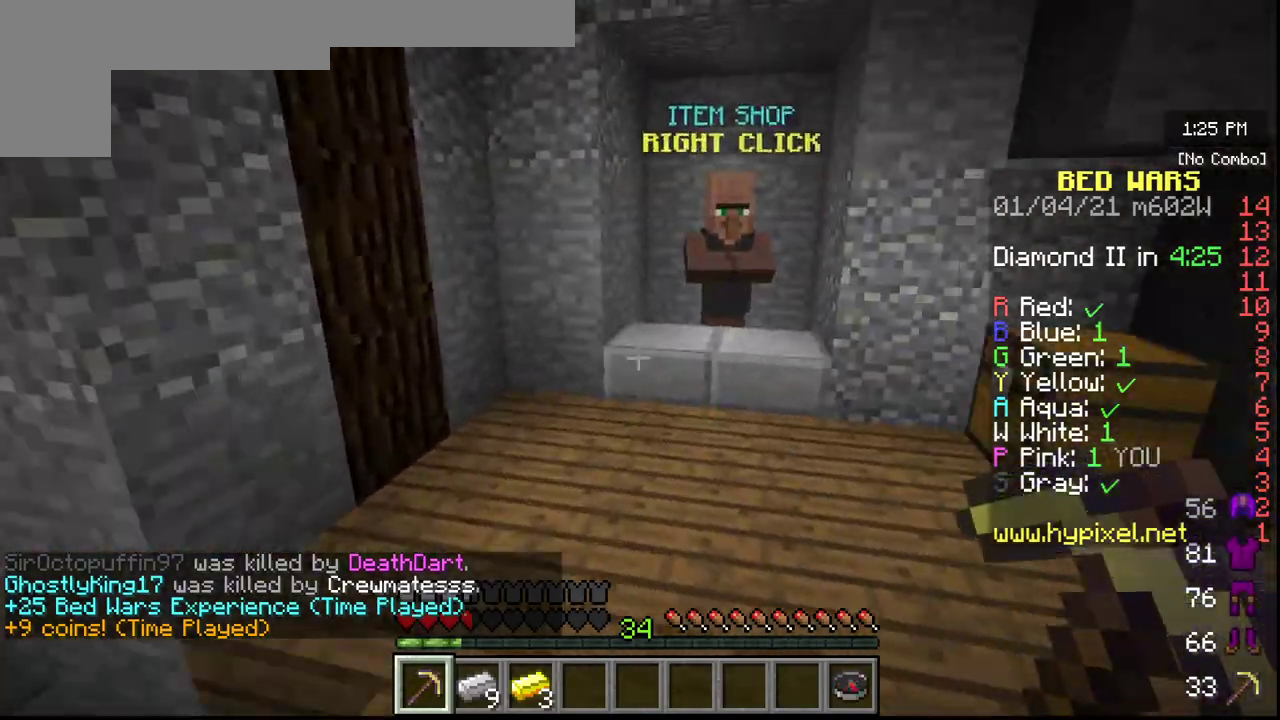
{"keys": ["w"], "mouse": ["right"], "events": [[467, "mouse_right", "down"]]}
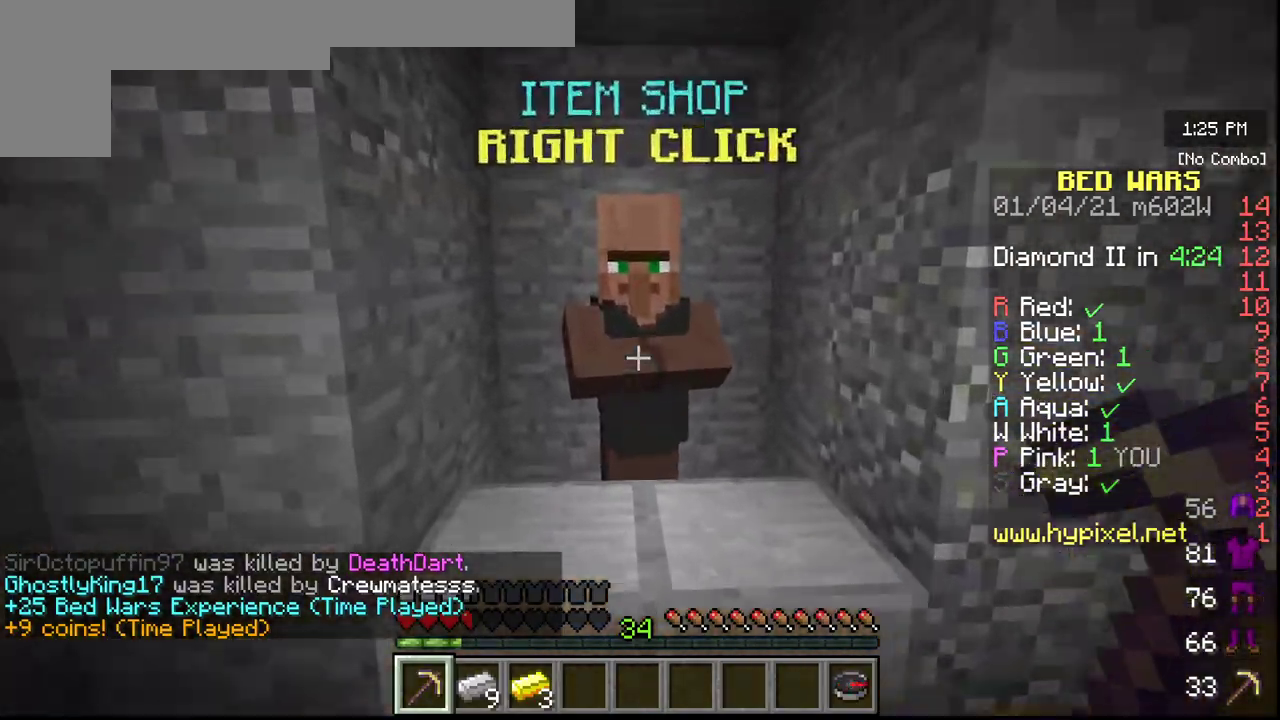
{"keys": [], "mouse": [], "events": [[17, "w", "up"], [67, "mouse_right", "up"]]}
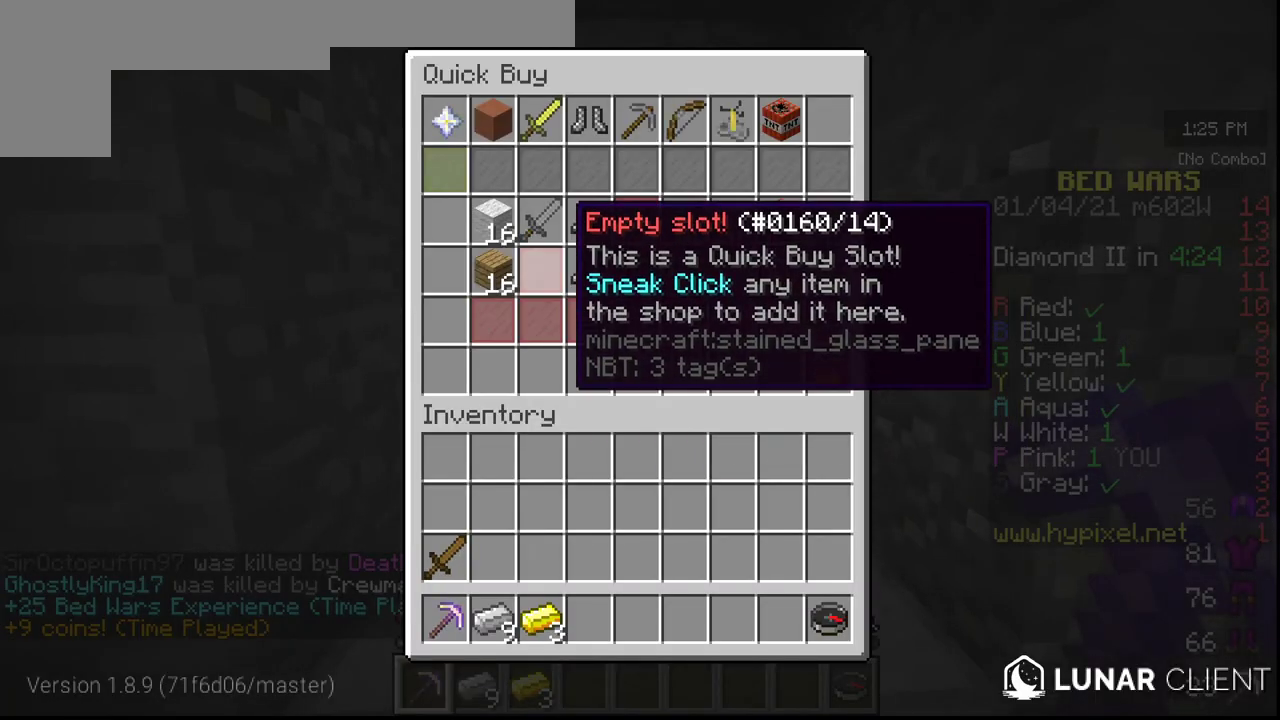
{"keys": [], "mouse": [], "events": []}
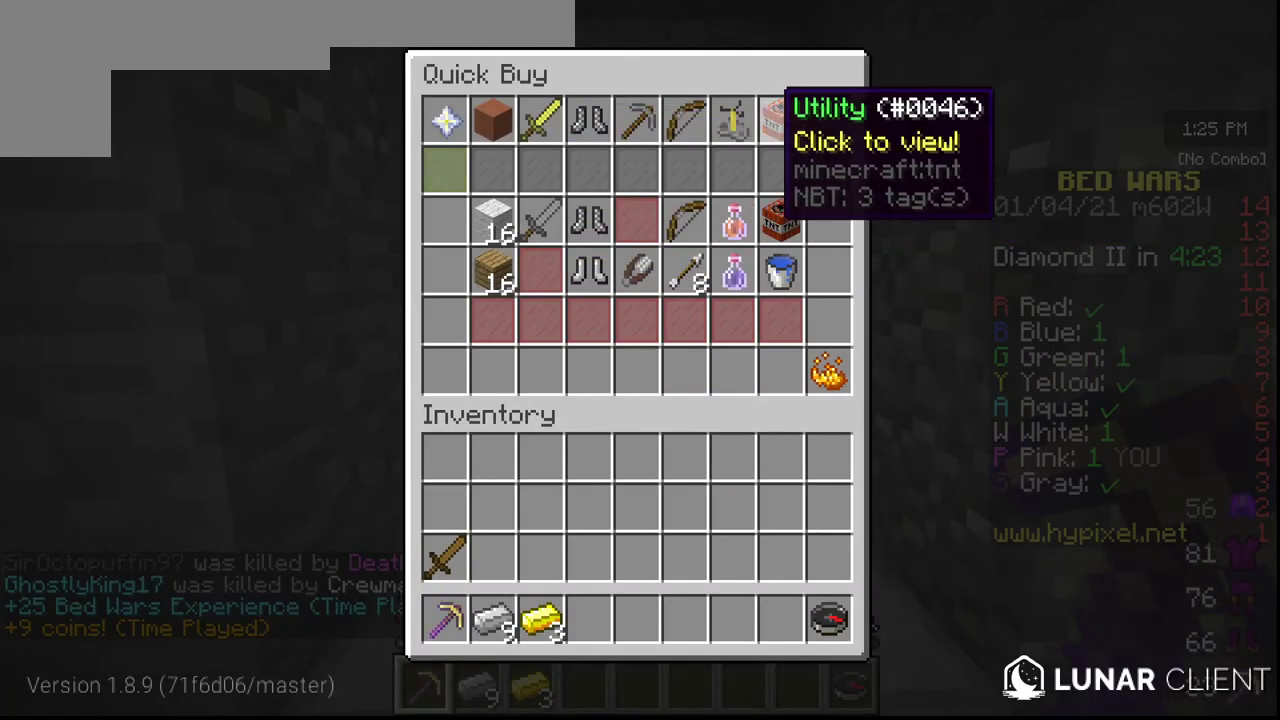
{"keys": [], "mouse": [], "events": []}
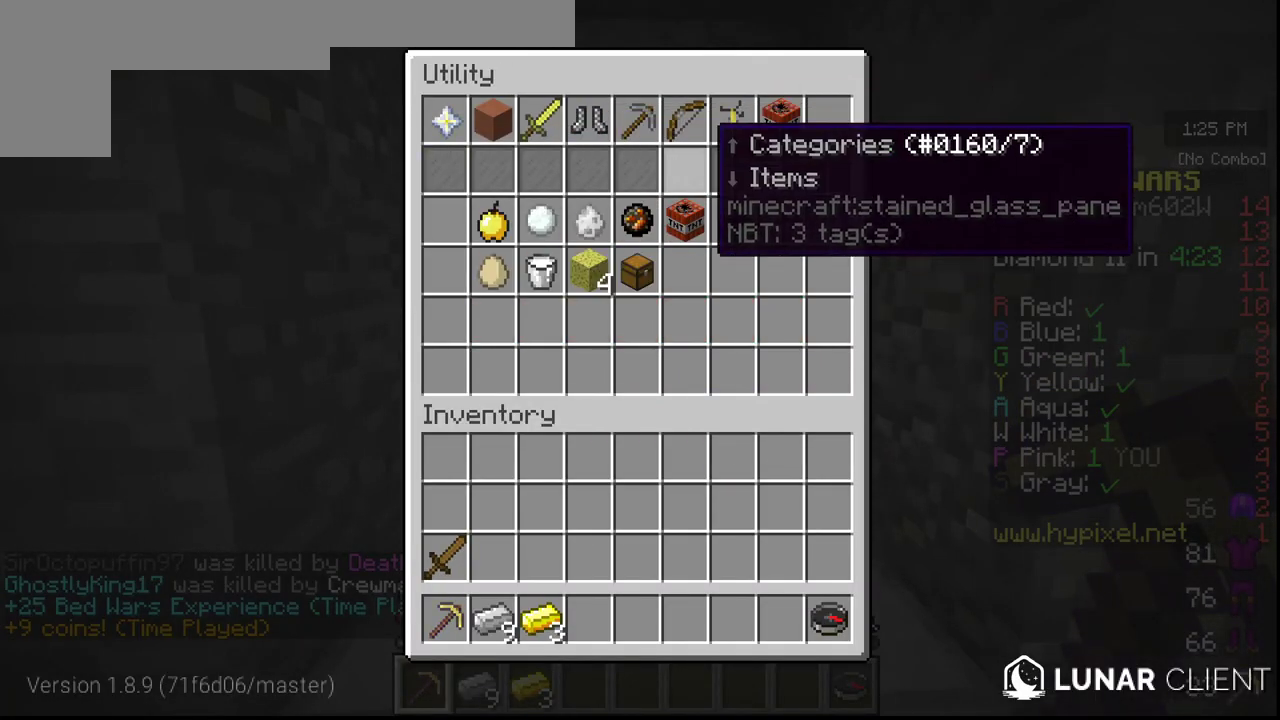
{"keys": [], "mouse": [], "events": []}
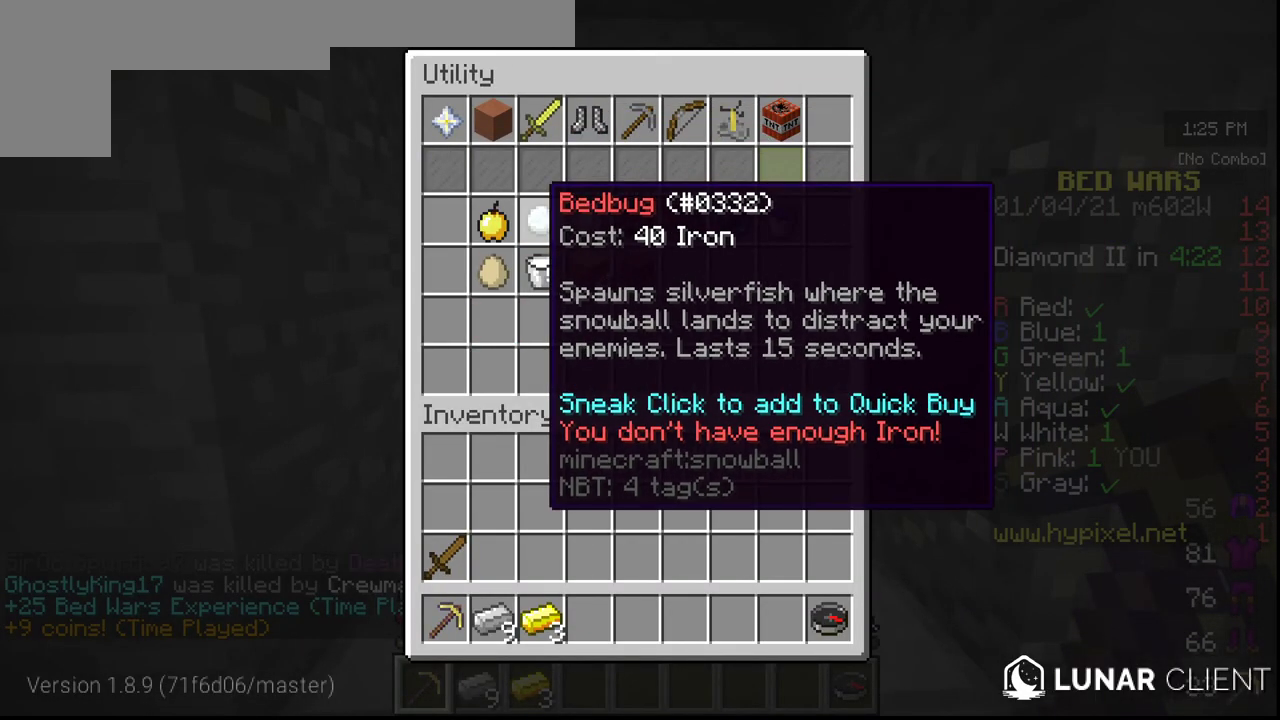
{"keys": [], "mouse": [], "events": []}
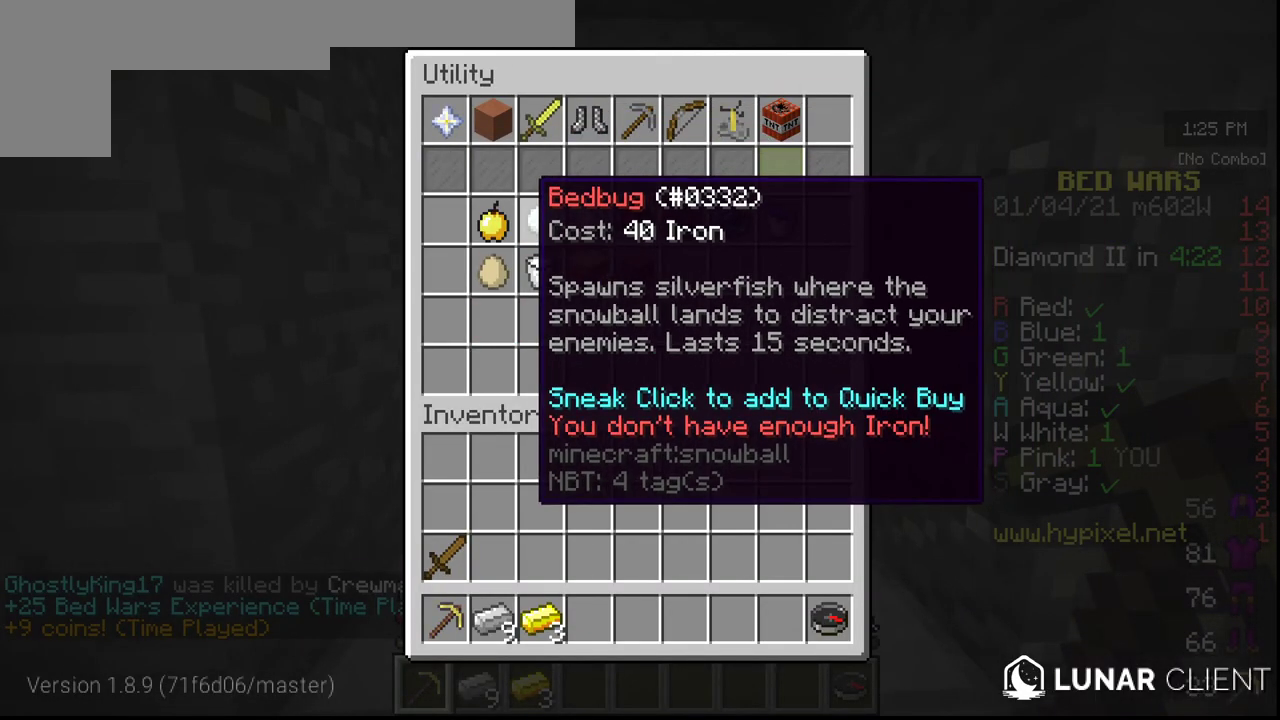
{"keys": [], "mouse": [], "events": []}
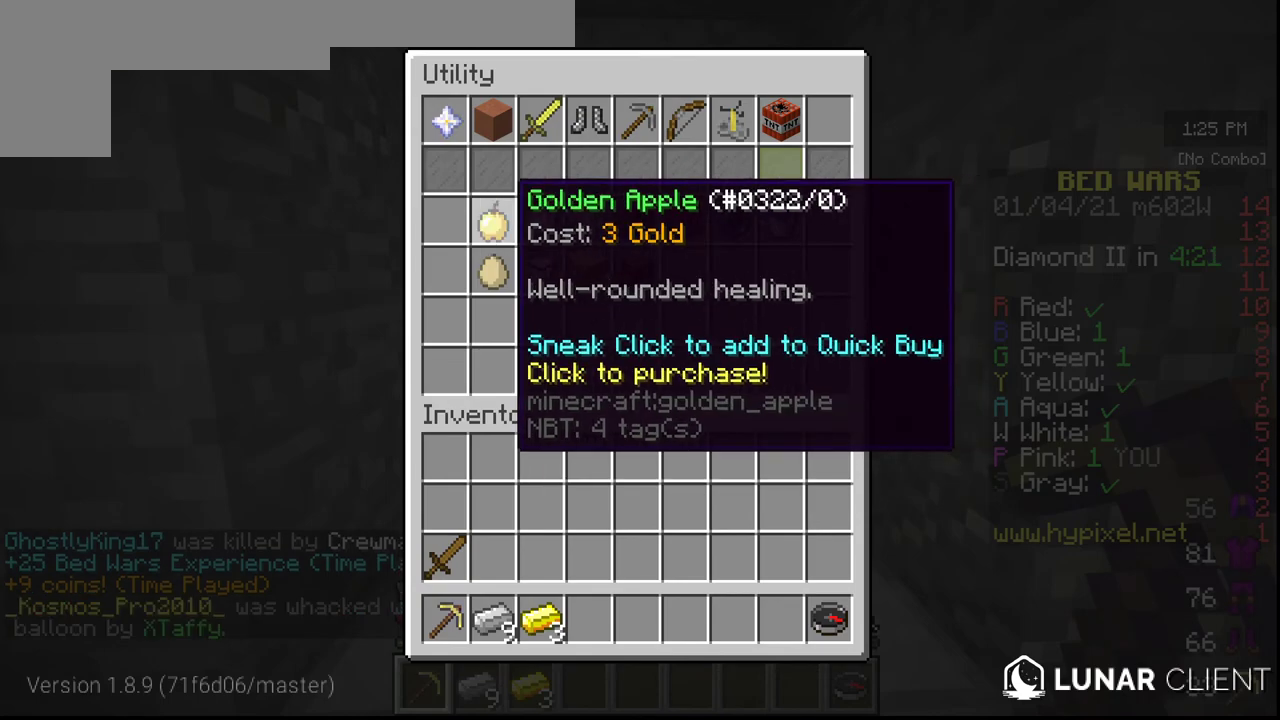
{"keys": [], "mouse": [], "events": []}
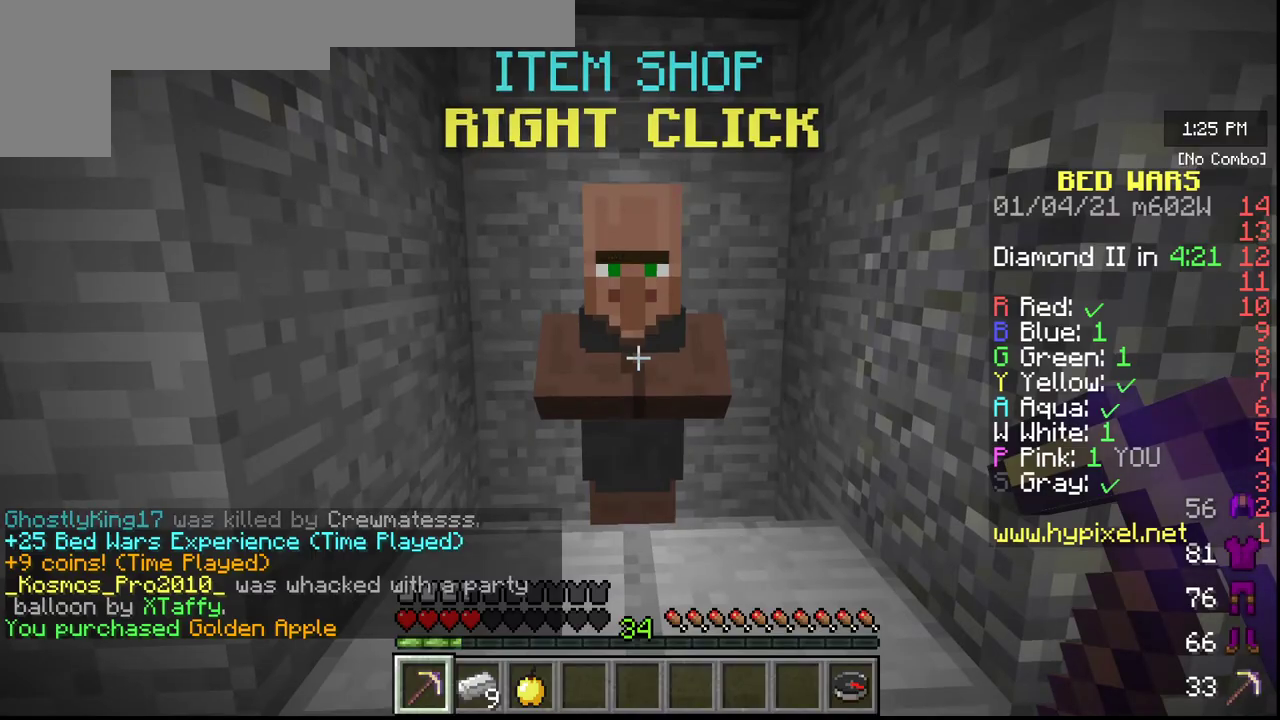
{"keys": ["s"], "mouse": [], "events": [[117, "s", "down"]]}
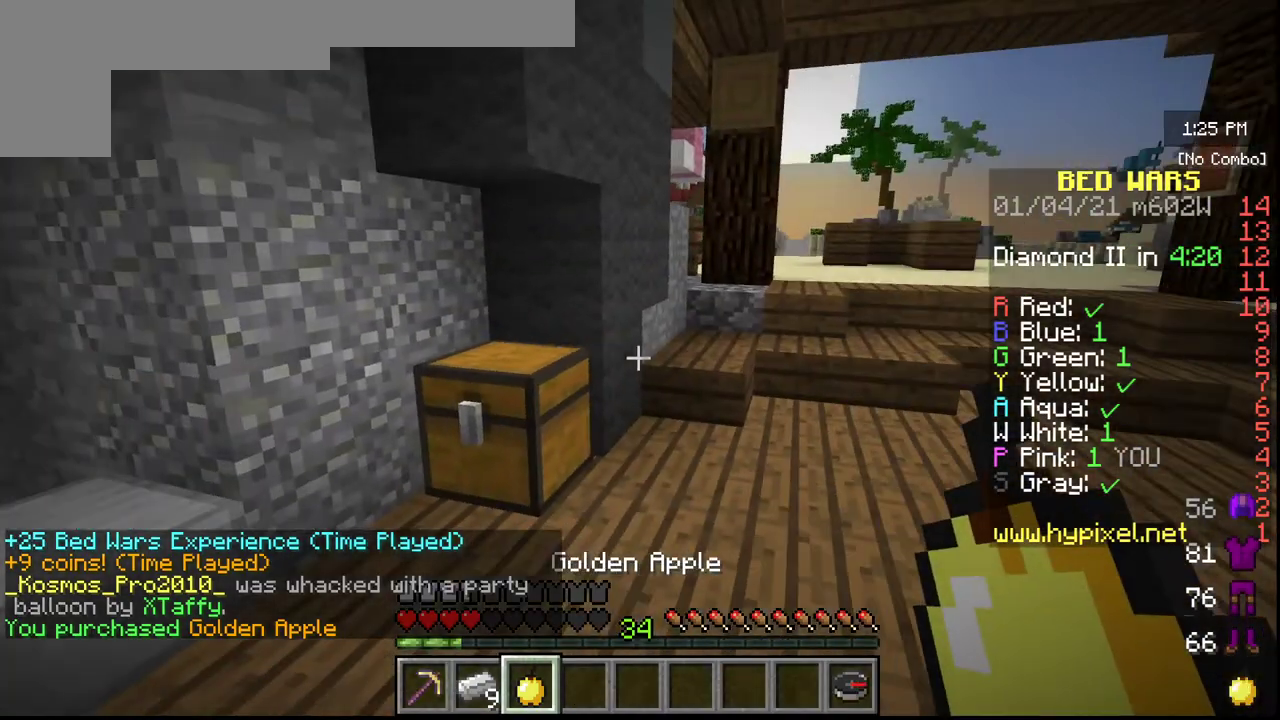
{"keys": ["s"], "mouse": ["right"], "events": [[117, "mouse_right", "down"]]}